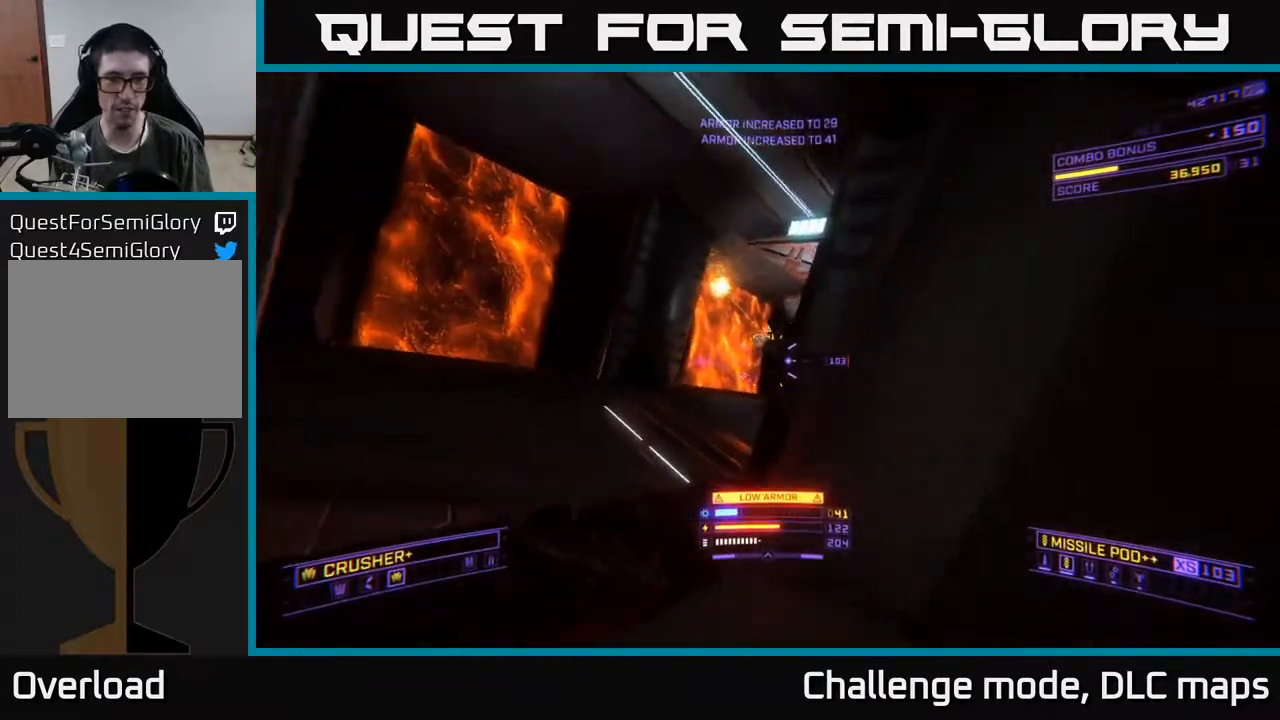
Gameplay with a controller (Xbox layout); each line is a JSON object with the inputs held at the frame after it. "events" lists button and stick changes between this image and that frame as [ms after this image, input, new state], when the widget could be followed in between.
{"buttons": [], "left_stick": "down-right", "right_stick": "center", "events": [[50, "right_stick", "right"], [167, "left_stick", "center"], [183, "right_stick", "center"], [383, "Y", "down"], [383, "left_stick", "up-right"], [417, "Y", "up"], [467, "left_stick", "down-right"]]}
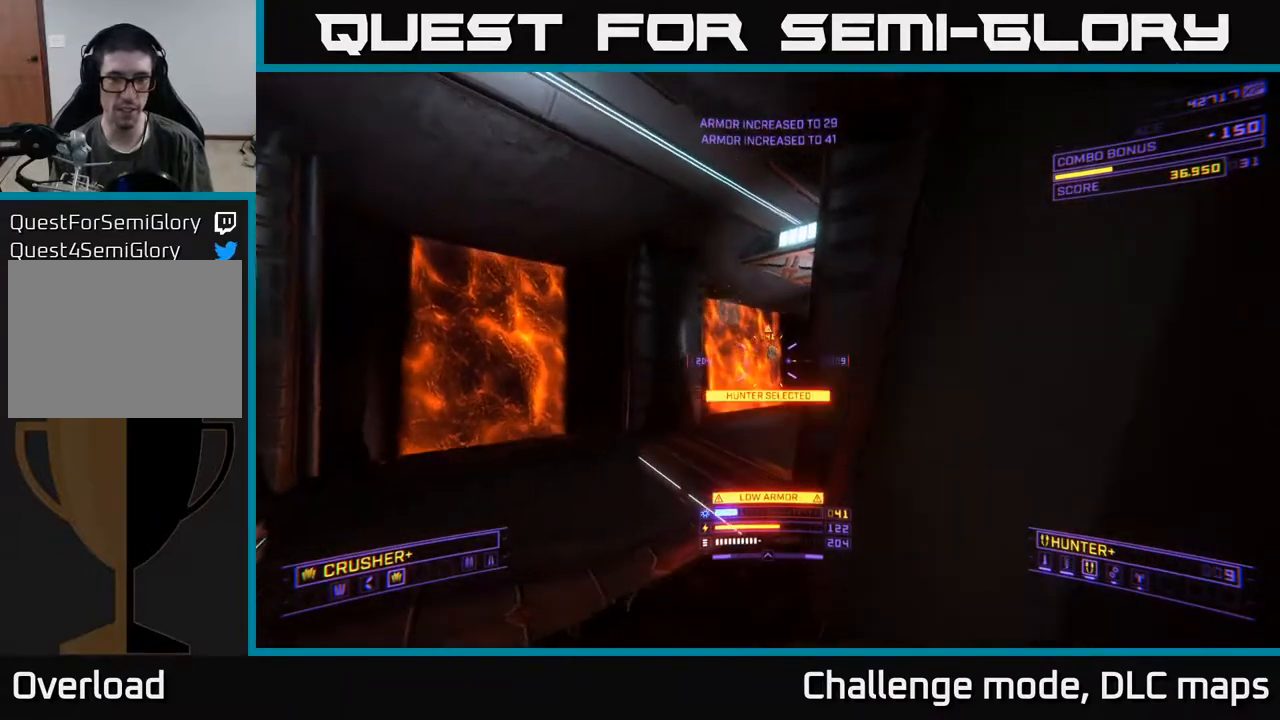
{"buttons": [], "left_stick": "center", "right_stick": "center", "events": [[67, "left_stick", "down-left"], [117, "left_stick", "center"], [250, "Y", "down"], [350, "Y", "up"]]}
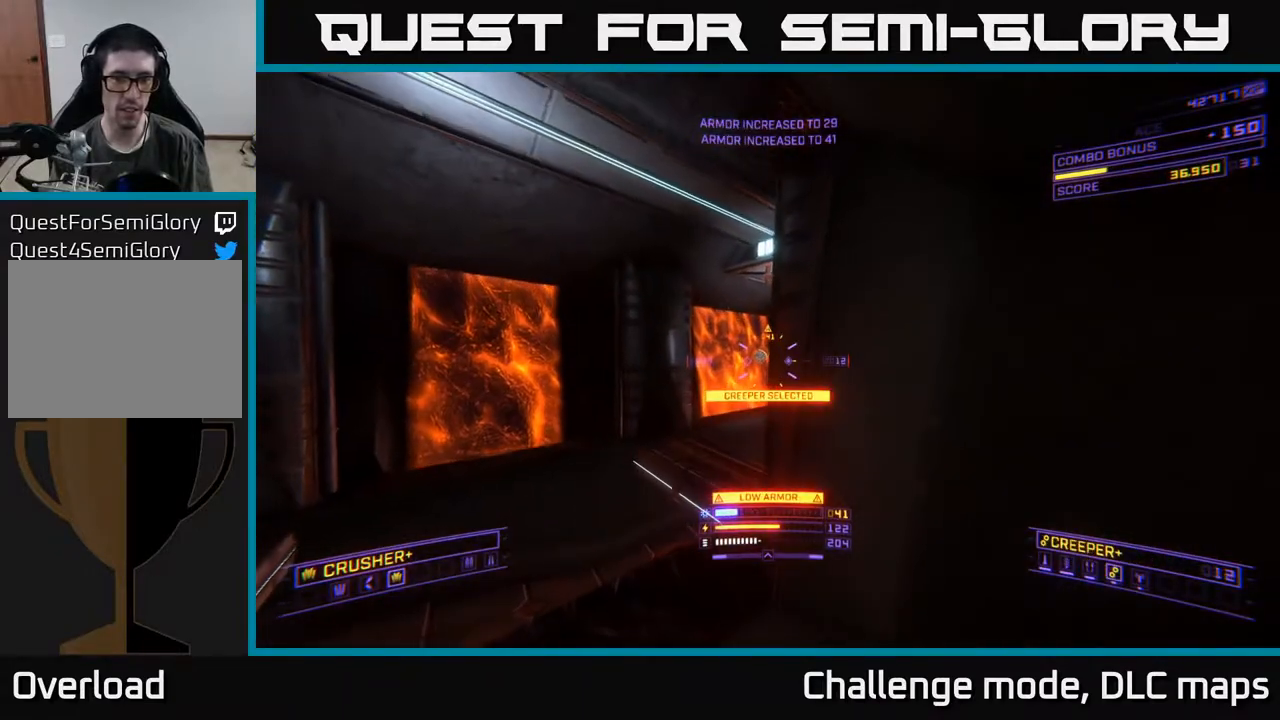
{"buttons": [], "left_stick": "up-left", "right_stick": "center", "events": [[233, "left_stick", "left"], [417, "left_stick", "up-left"]]}
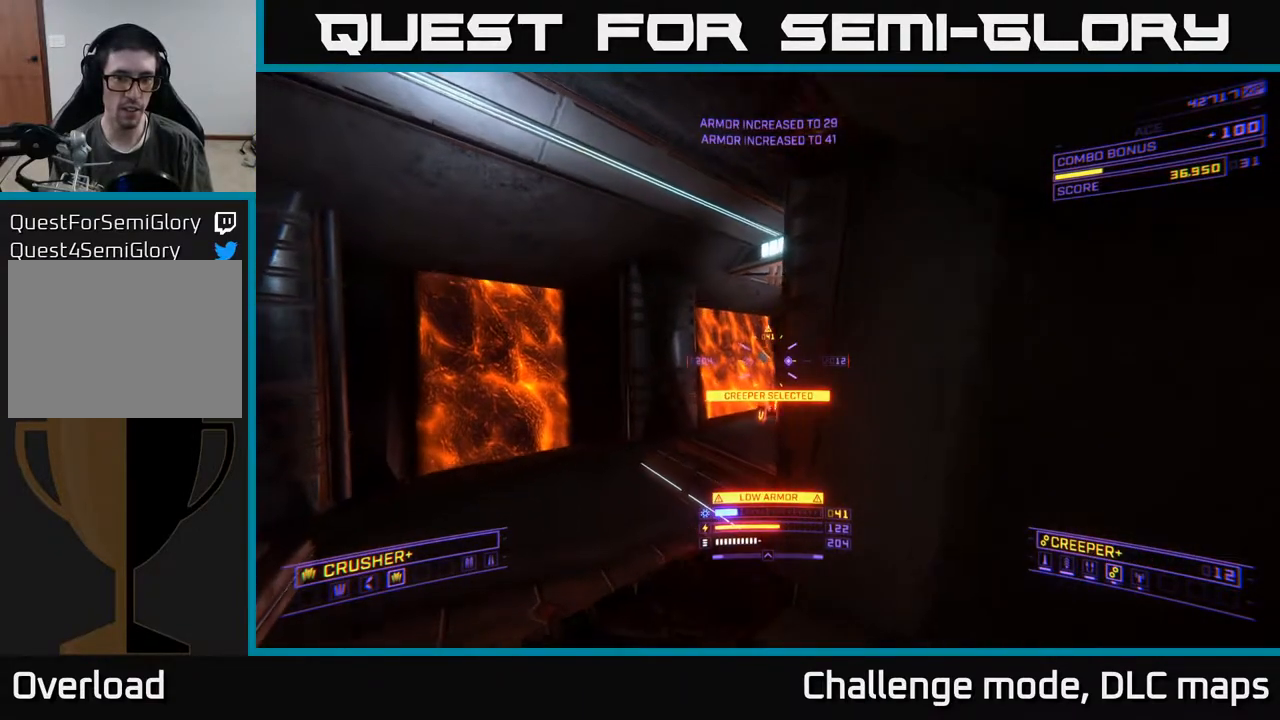
{"buttons": ["X", "L2"], "left_stick": "down-right", "right_stick": "up-left", "events": [[17, "right_stick", "down"], [67, "L2", "down"], [83, "left_stick", "up"], [233, "right_stick", "up-left"], [300, "X", "down"], [300, "left_stick", "down-right"]]}
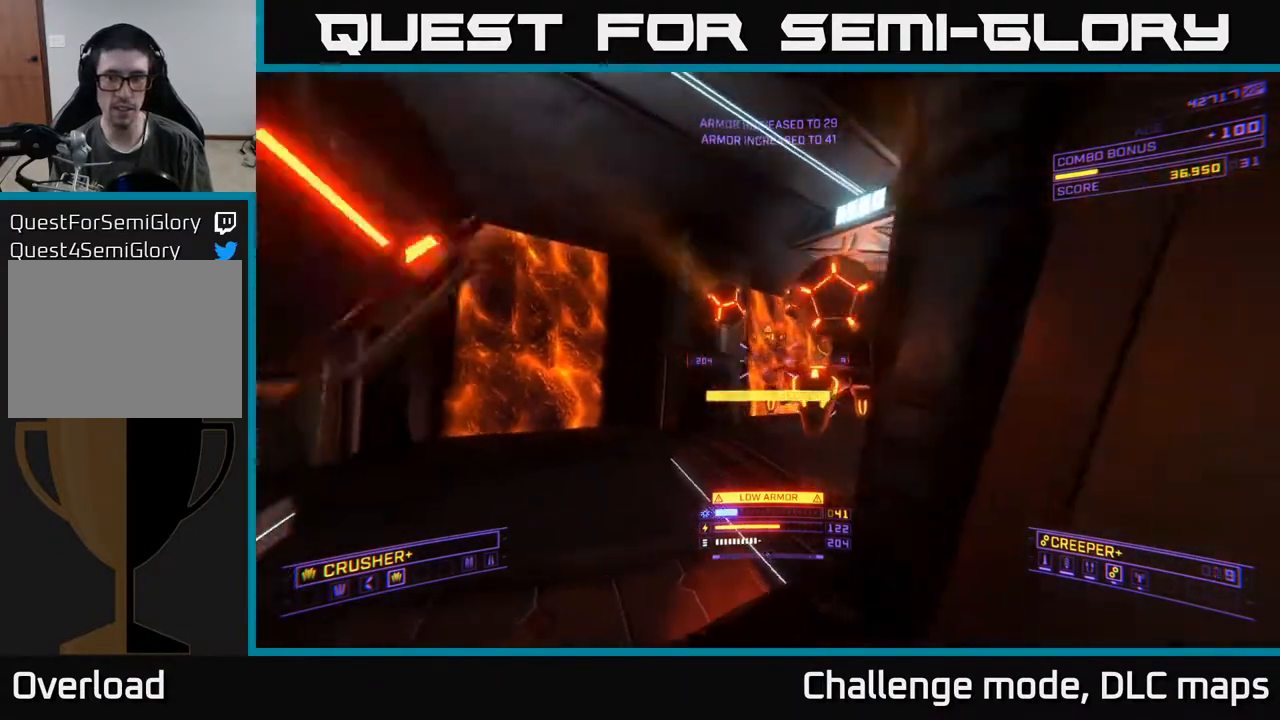
{"buttons": [], "left_stick": "down-right", "right_stick": "down", "events": [[150, "X", "up"], [200, "L2", "up"], [217, "right_stick", "center"], [300, "R2", "down"], [317, "right_stick", "up"], [383, "R2", "up"], [383, "right_stick", "down"]]}
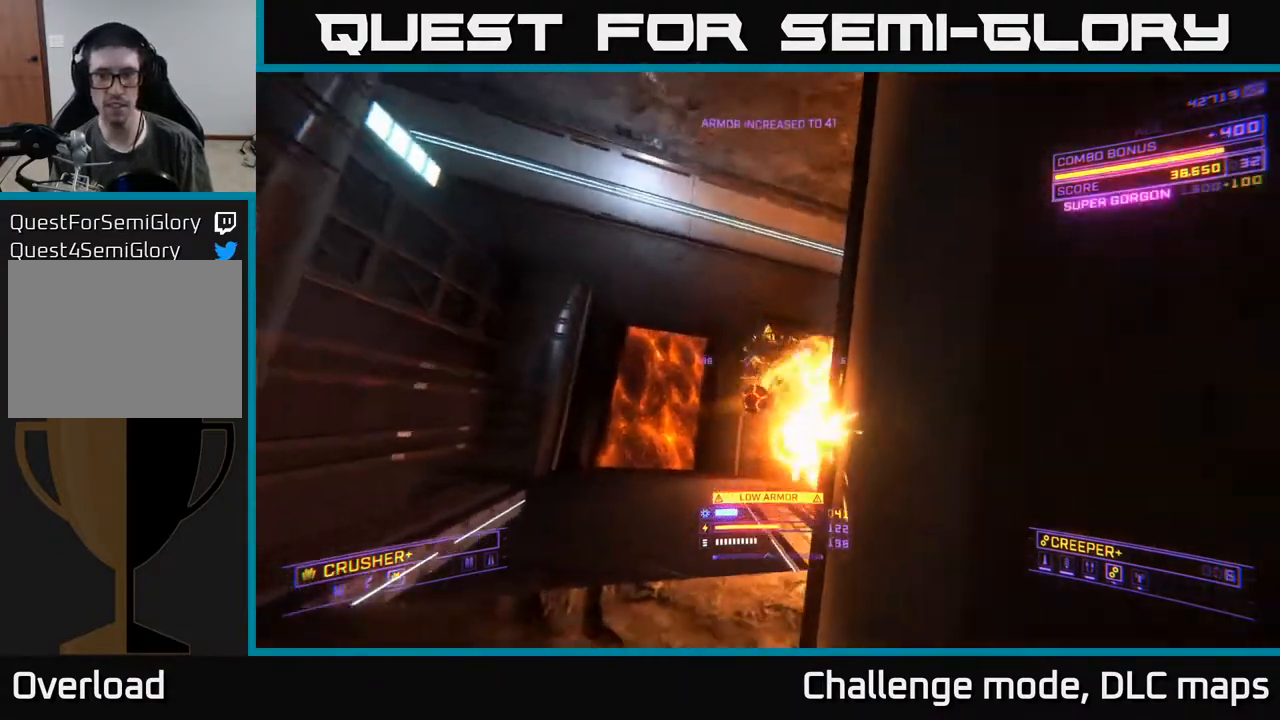
{"buttons": [], "left_stick": "up-left", "right_stick": "right", "events": [[50, "right_stick", "center"], [133, "left_stick", "center"], [267, "left_stick", "up-left"], [383, "right_stick", "right"]]}
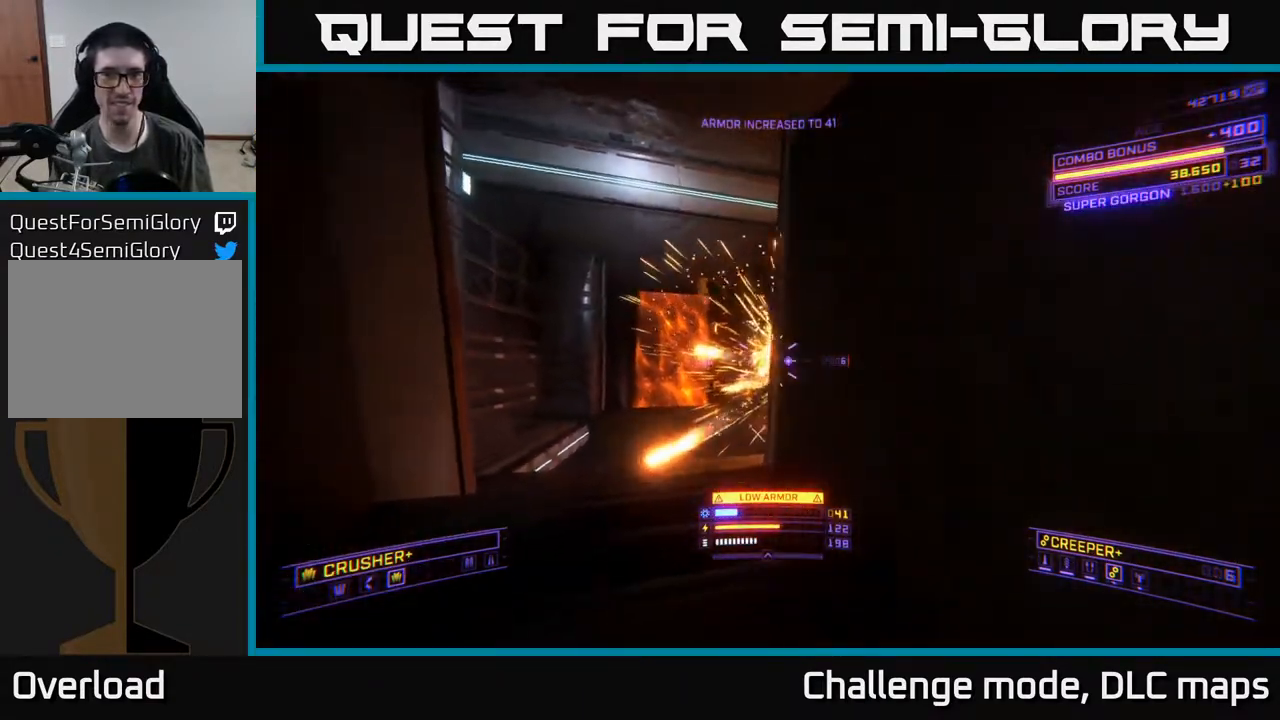
{"buttons": [], "left_stick": "up-left", "right_stick": "right", "events": [[33, "left_stick", "up"], [50, "right_stick", "center"], [183, "A", "down"], [267, "right_stick", "right"], [333, "A", "up"], [333, "left_stick", "up-left"]]}
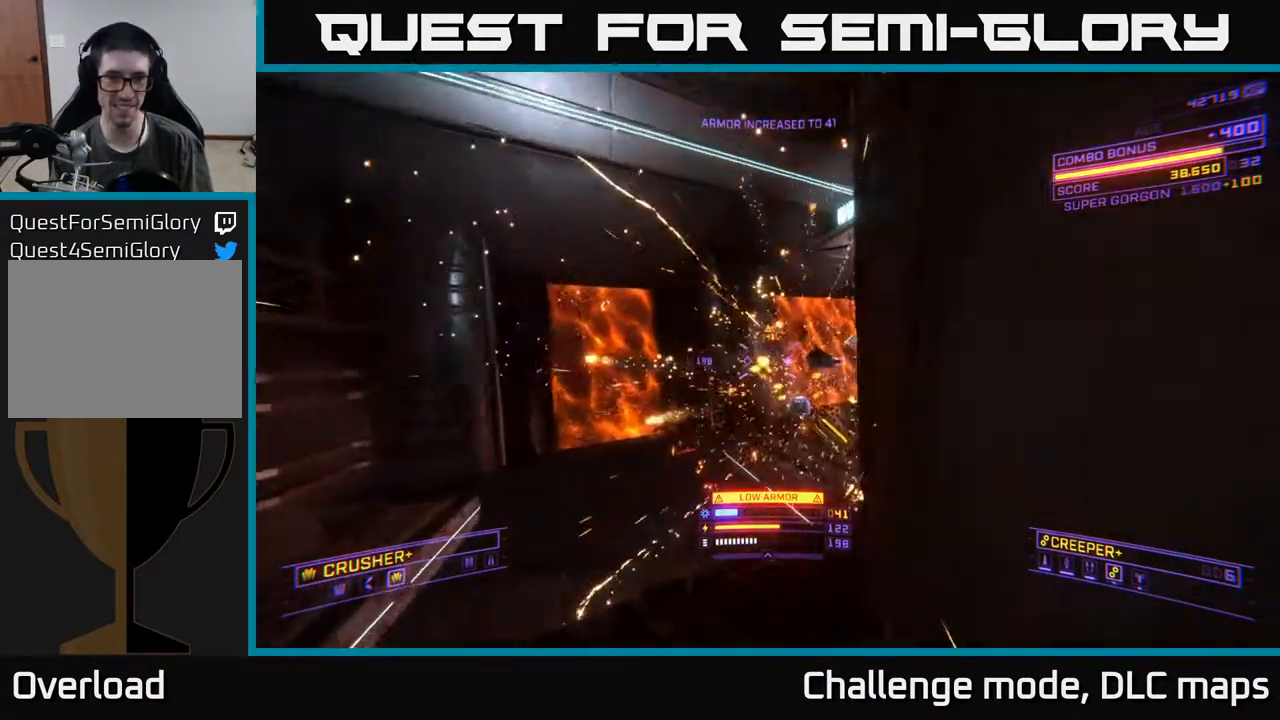
{"buttons": [], "left_stick": "up", "right_stick": "right", "events": [[50, "left_stick", "up"], [200, "X", "down"], [367, "X", "up"]]}
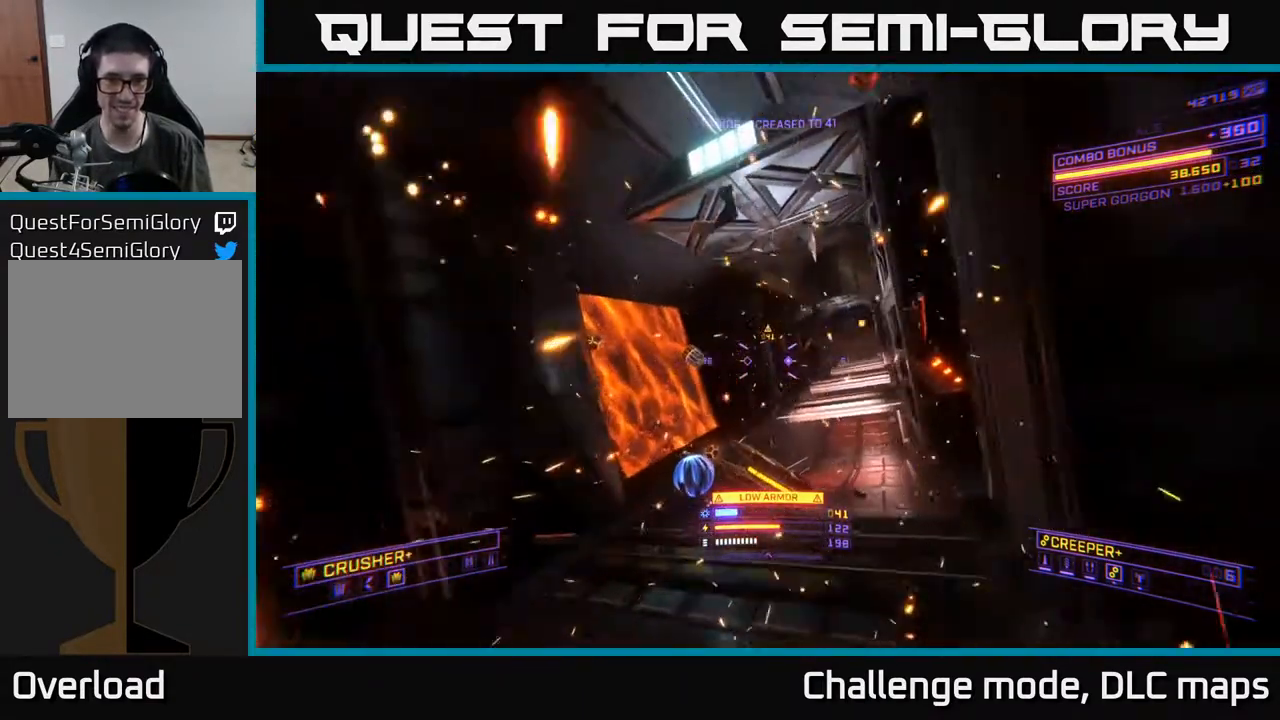
{"buttons": [], "left_stick": "up-left", "right_stick": "down-right", "events": [[17, "X", "down"], [17, "left_stick", "up-left"], [150, "X", "up"], [183, "left_stick", "up"], [283, "right_stick", "down-right"], [300, "left_stick", "up-left"]]}
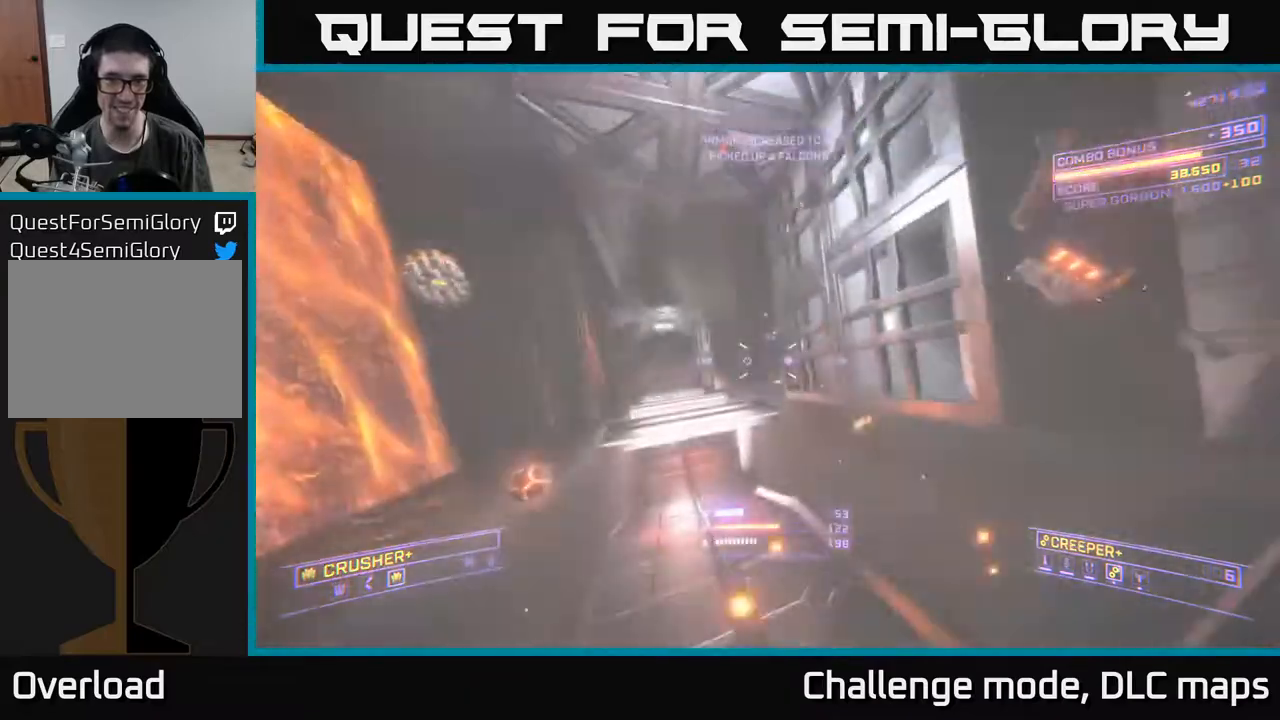
{"buttons": [], "left_stick": "up-left", "right_stick": "right", "events": [[67, "A", "down"], [100, "right_stick", "down-left"], [117, "left_stick", "up"], [250, "right_stick", "center"], [350, "left_stick", "up-left"], [367, "A", "up"], [383, "right_stick", "right"]]}
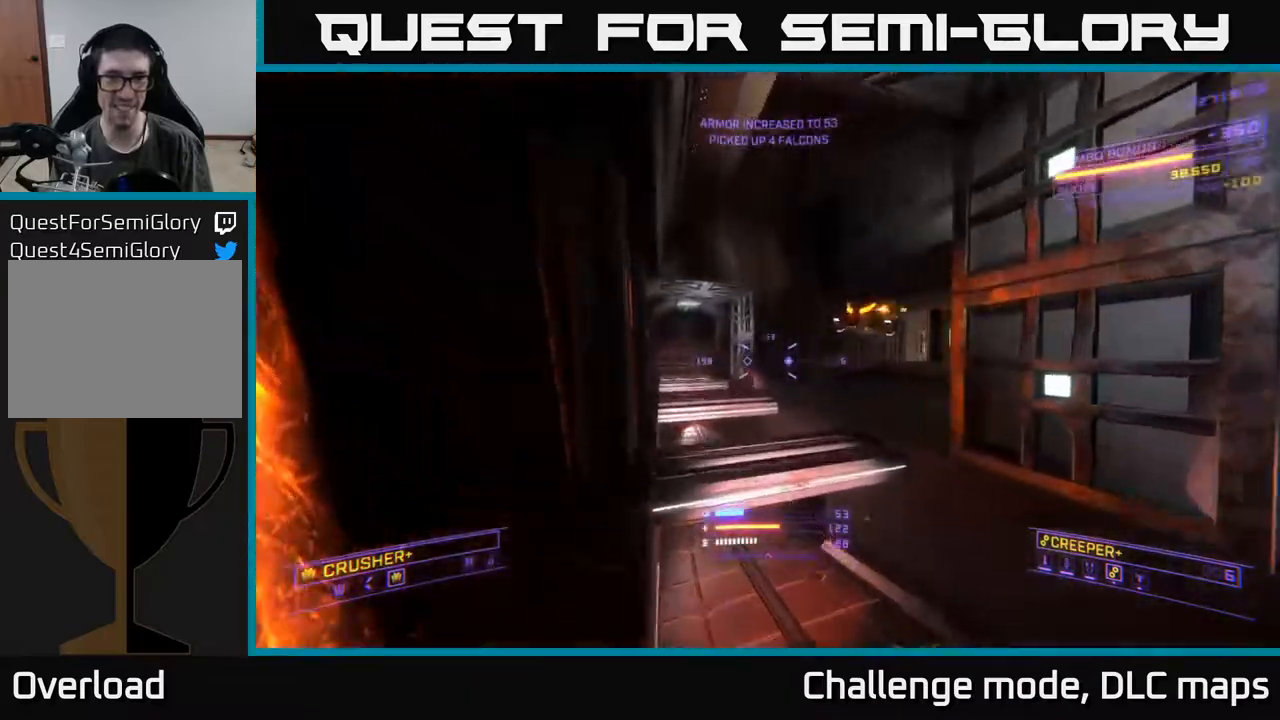
{"buttons": ["X", "L2", "R2"], "left_stick": "up-right", "right_stick": "left", "events": [[33, "left_stick", "up-right"], [150, "A", "down"], [183, "right_stick", "up-right"], [283, "A", "up"], [300, "right_stick", "up"], [350, "X", "down"], [383, "L2", "down"], [400, "R2", "down"], [450, "right_stick", "left"]]}
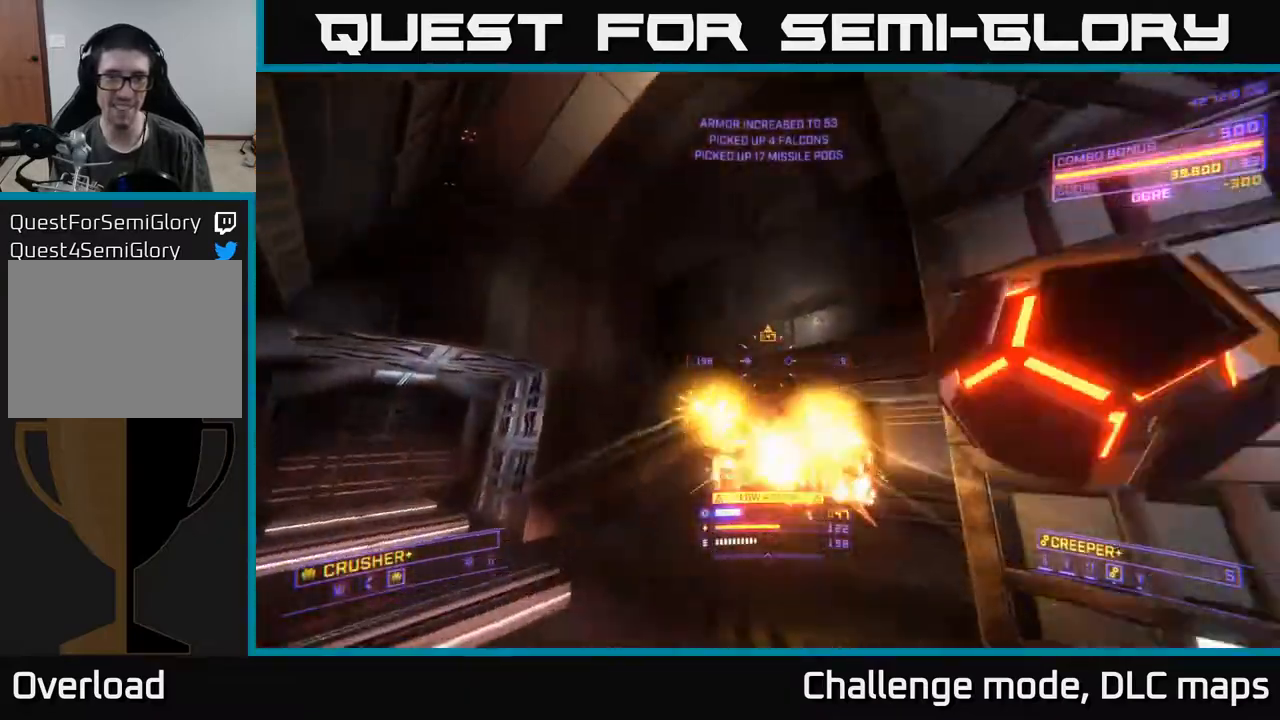
{"buttons": ["A"], "left_stick": "up", "right_stick": "right", "events": [[17, "L2", "up"], [83, "R2", "up"], [83, "right_stick", "down"], [150, "X", "up"], [217, "left_stick", "left"], [250, "right_stick", "right"], [467, "A", "down"], [483, "left_stick", "up"]]}
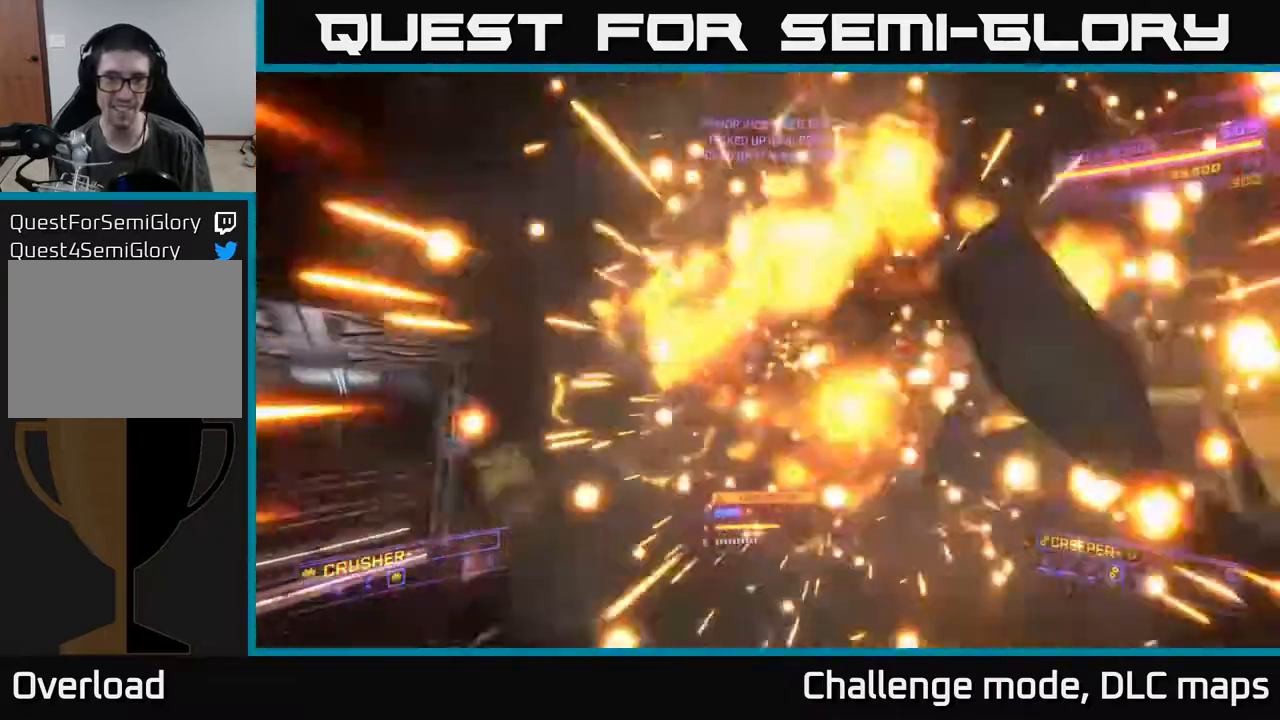
{"buttons": ["X"], "left_stick": "up", "right_stick": "center", "events": [[33, "right_stick", "down-right"], [150, "A", "up"], [167, "left_stick", "up-right"], [250, "right_stick", "center"], [367, "X", "down"], [383, "left_stick", "up"]]}
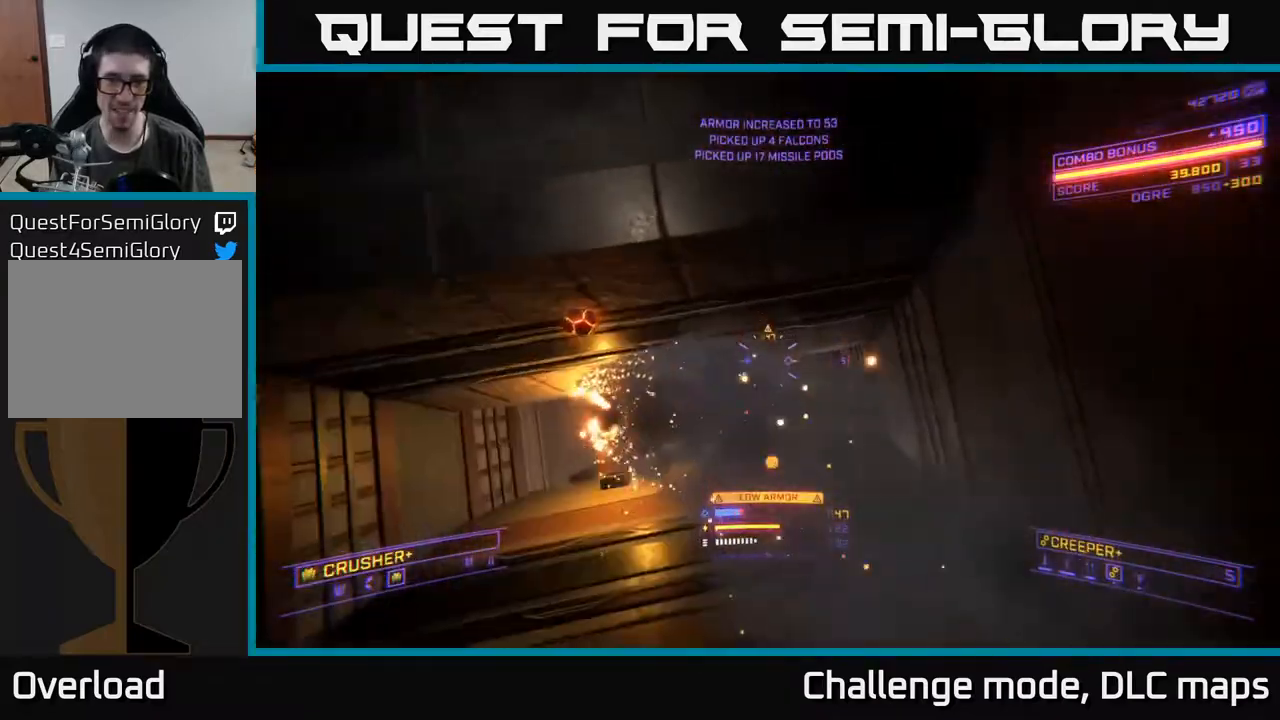
{"buttons": [], "left_stick": "up-left", "right_stick": "left", "events": [[50, "left_stick", "up-left"], [50, "right_stick", "down-left"], [150, "X", "up"], [217, "left_stick", "up"], [250, "right_stick", "center"], [433, "left_stick", "up-left"], [450, "right_stick", "left"]]}
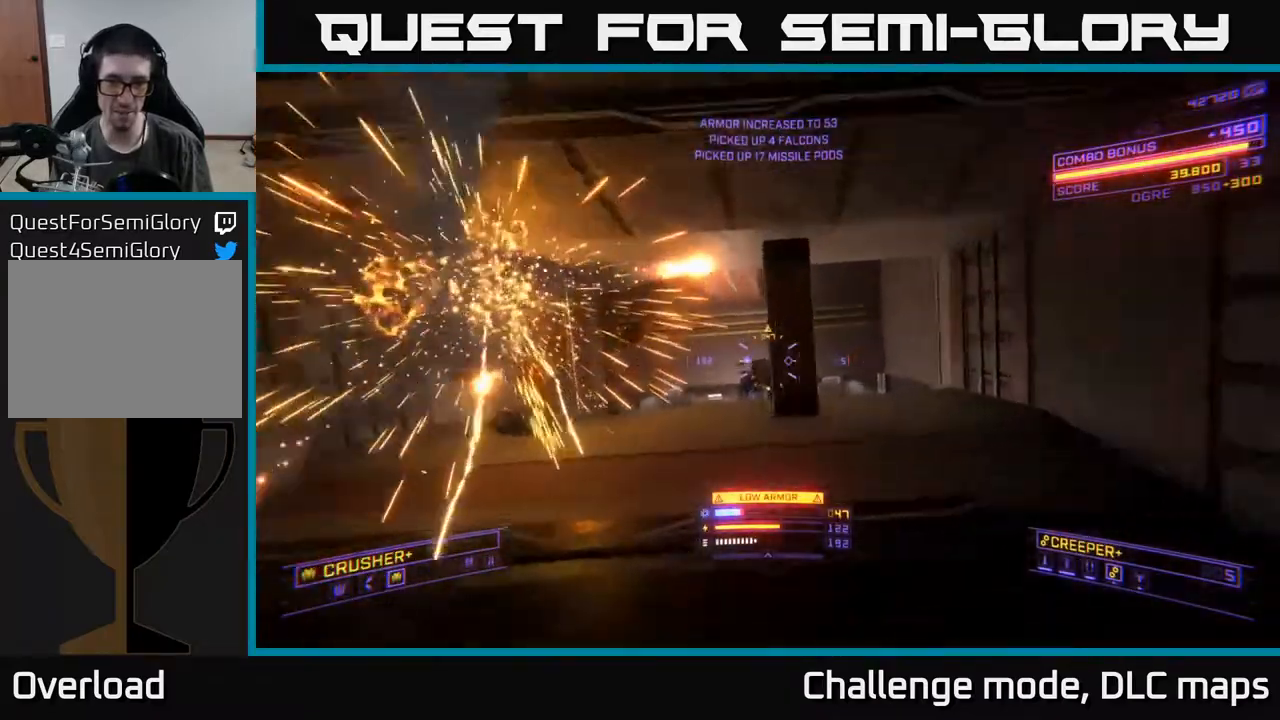
{"buttons": ["L2"], "left_stick": "down-left", "right_stick": "up-right", "events": [[67, "L2", "down"], [100, "right_stick", "center"], [233, "right_stick", "up-right"], [267, "left_stick", "down-left"]]}
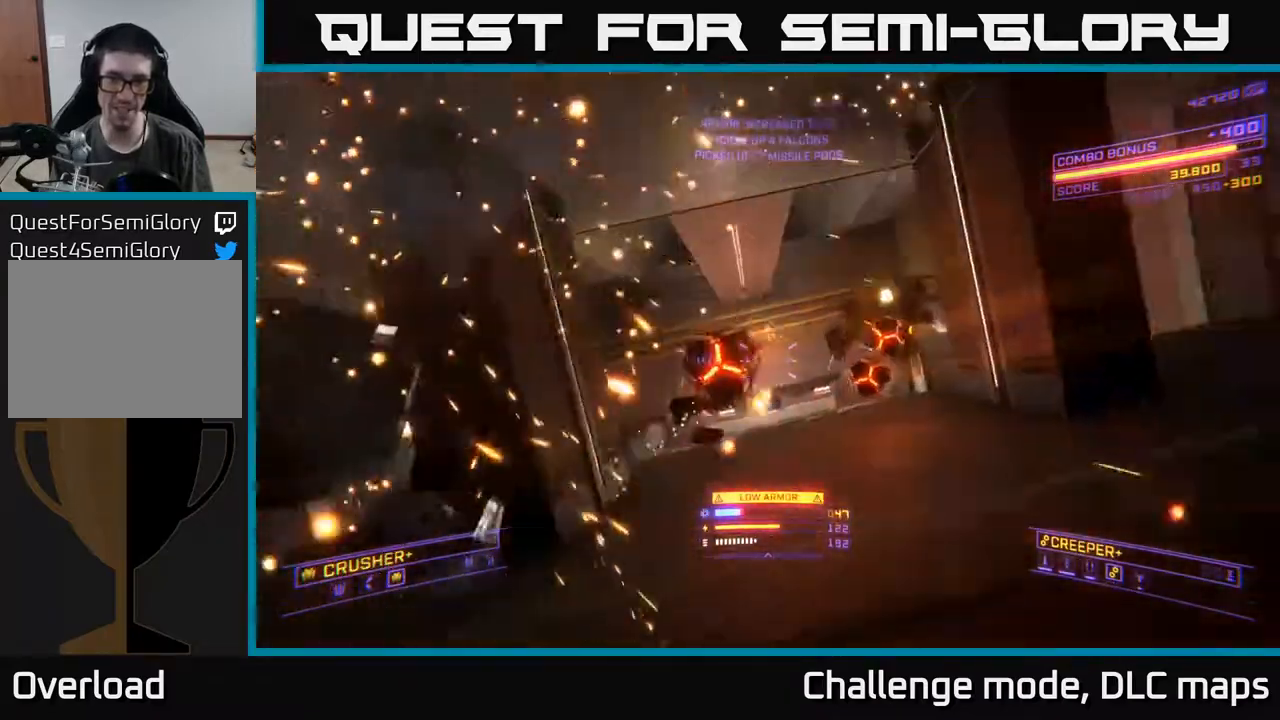
{"buttons": [], "left_stick": "right", "right_stick": "center", "events": [[50, "L2", "up"], [67, "right_stick", "down-right"], [117, "left_stick", "down-right"], [183, "left_stick", "right"], [200, "right_stick", "center"], [250, "R2", "down"], [250, "right_stick", "left"], [350, "R2", "up"], [383, "right_stick", "center"]]}
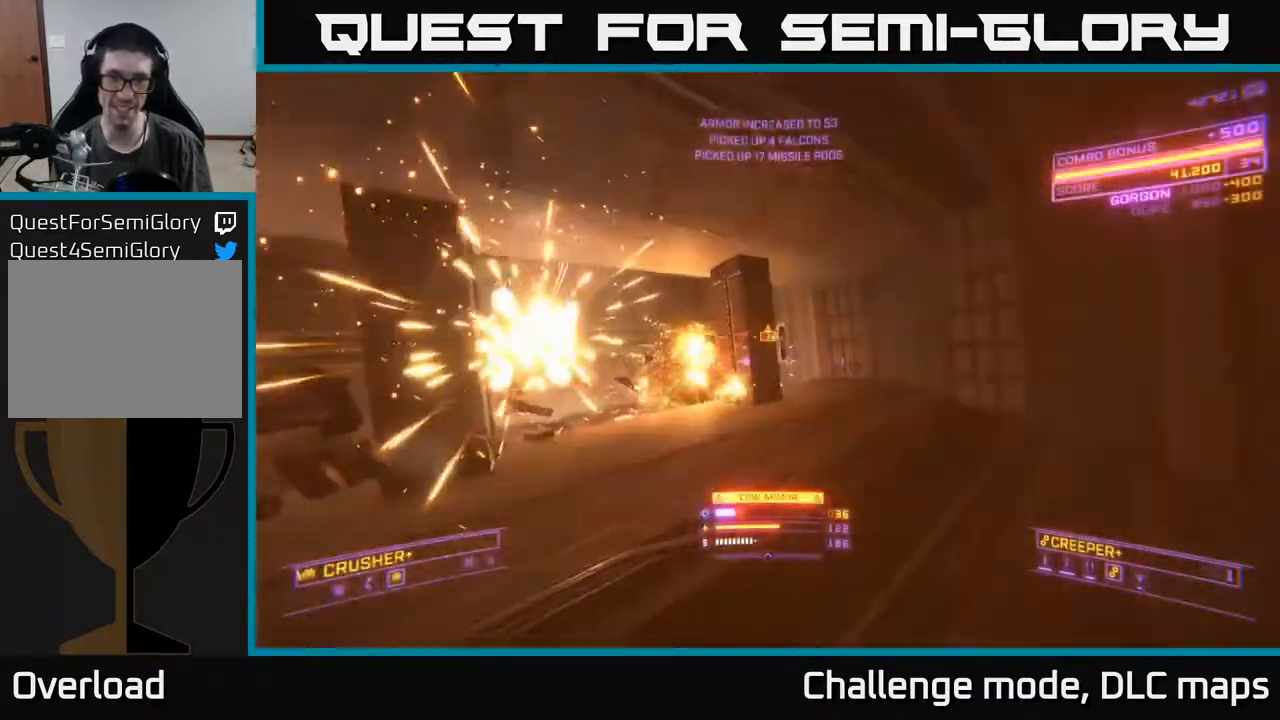
{"buttons": [], "left_stick": "up", "right_stick": "left", "events": [[350, "left_stick", "up"], [433, "right_stick", "left"]]}
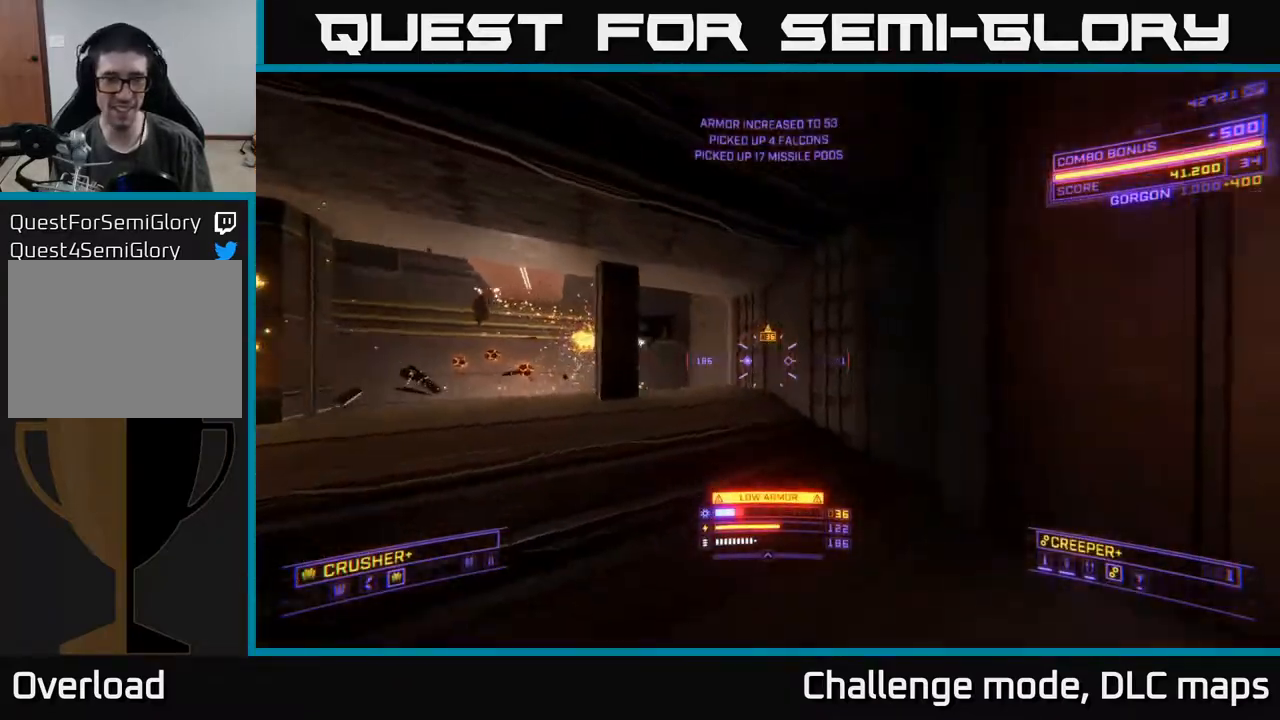
{"buttons": ["A"], "left_stick": "up", "right_stick": "down-left", "events": [[117, "right_stick", "center"], [367, "right_stick", "down-left"], [500, "A", "down"]]}
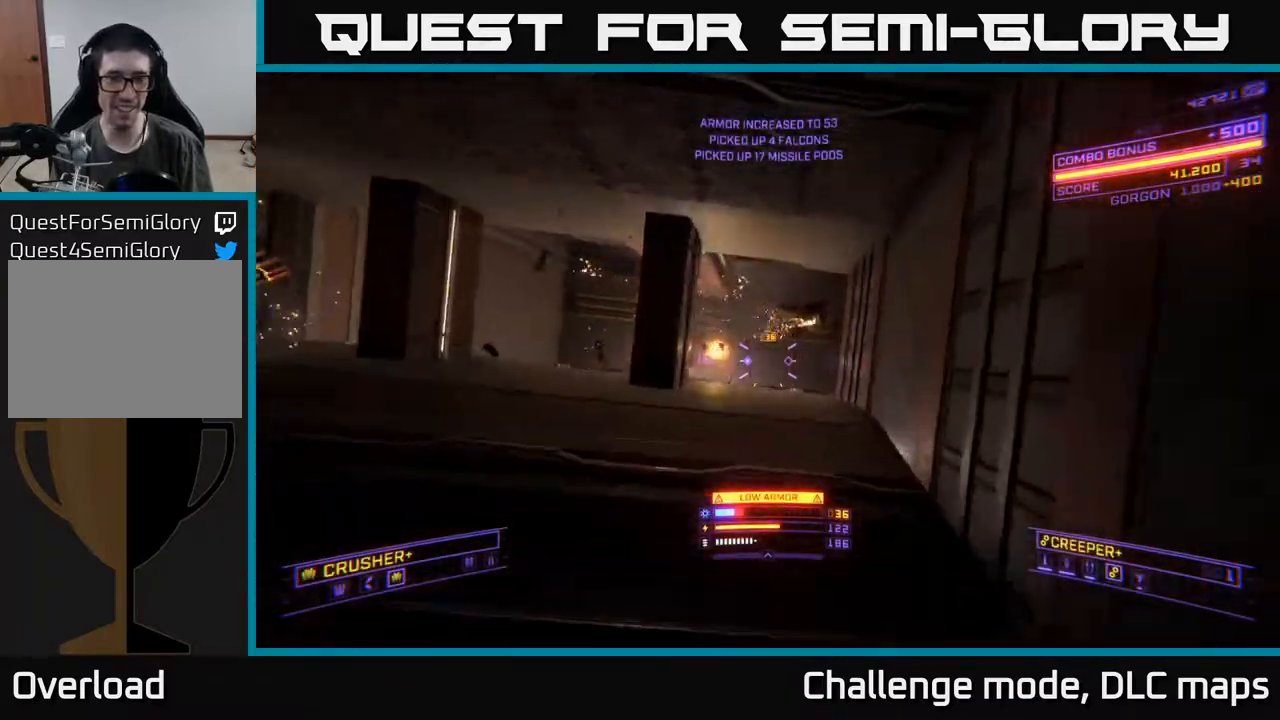
{"buttons": [], "left_stick": "up-right", "right_stick": "down-left", "events": [[33, "right_stick", "center"], [100, "left_stick", "up-right"], [150, "A", "up"], [417, "L2", "down"], [467, "L2", "up"], [467, "right_stick", "down-left"]]}
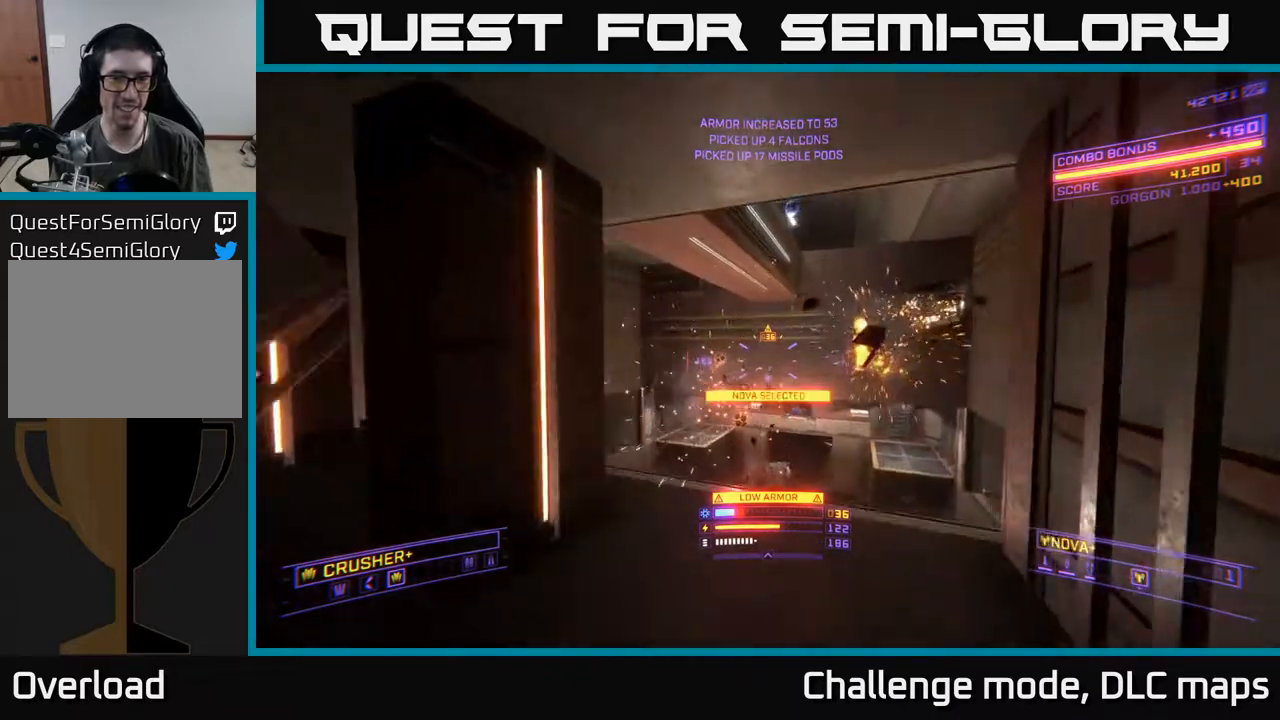
{"buttons": ["X"], "left_stick": "up-right", "right_stick": "down-right", "events": [[133, "right_stick", "center"], [150, "X", "down"], [350, "right_stick", "right"], [467, "right_stick", "down-right"]]}
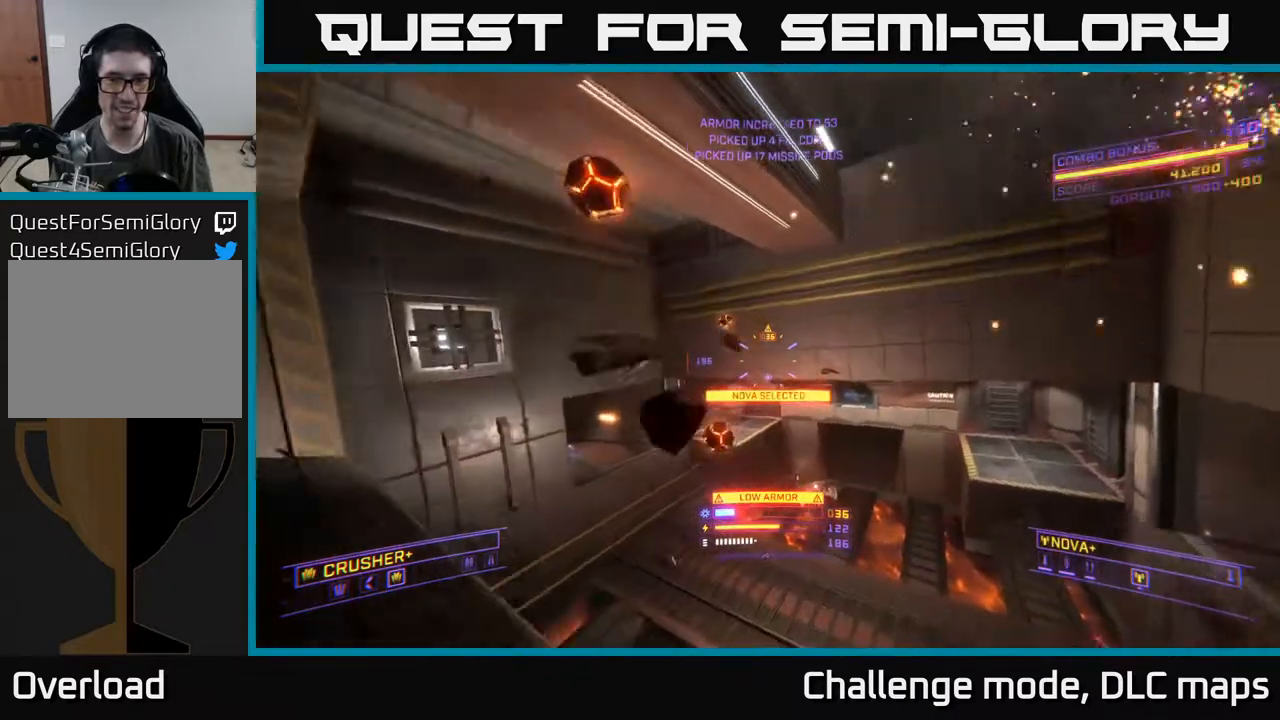
{"buttons": ["X"], "left_stick": "up-left", "right_stick": "center", "events": [[100, "right_stick", "center"], [300, "left_stick", "up"], [367, "Y", "down"], [417, "Y", "up"], [500, "left_stick", "up-left"]]}
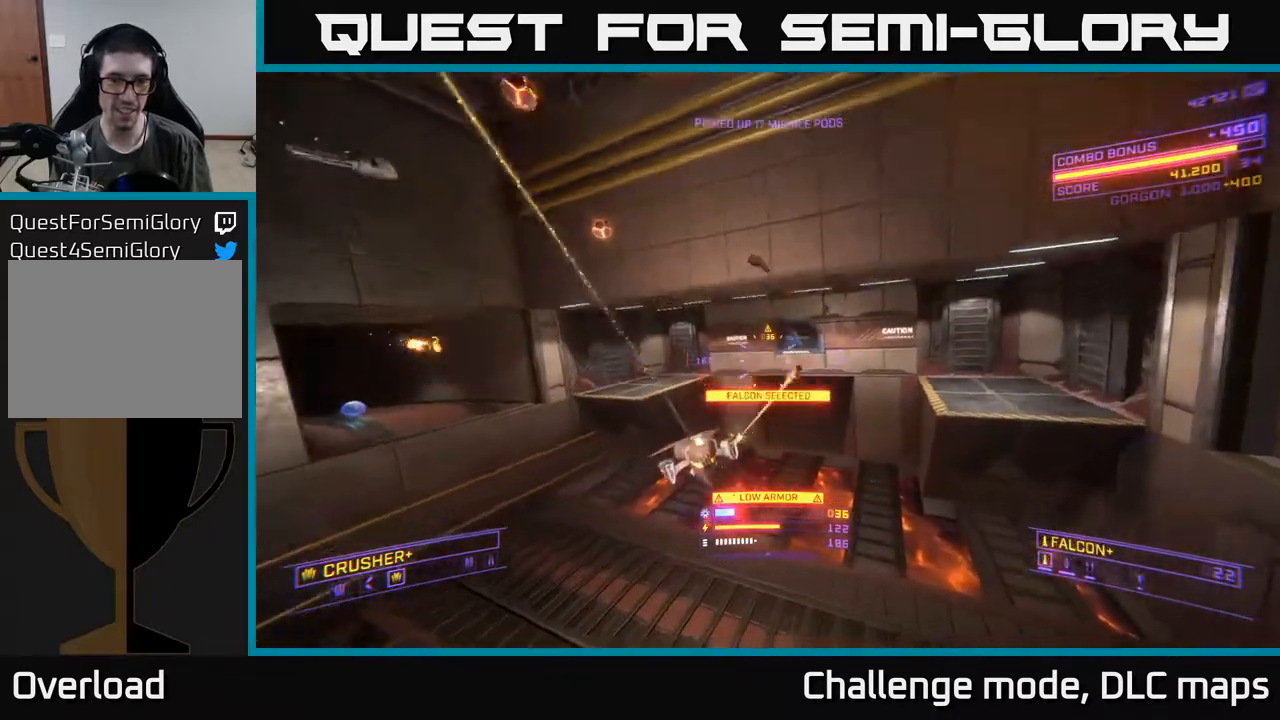
{"buttons": [], "left_stick": "down-left", "right_stick": "up-right", "events": [[167, "right_stick", "left"], [300, "left_stick", "down-left"], [333, "right_stick", "up"], [350, "X", "up"], [383, "R2", "down"], [483, "right_stick", "up-right"], [500, "R2", "up"]]}
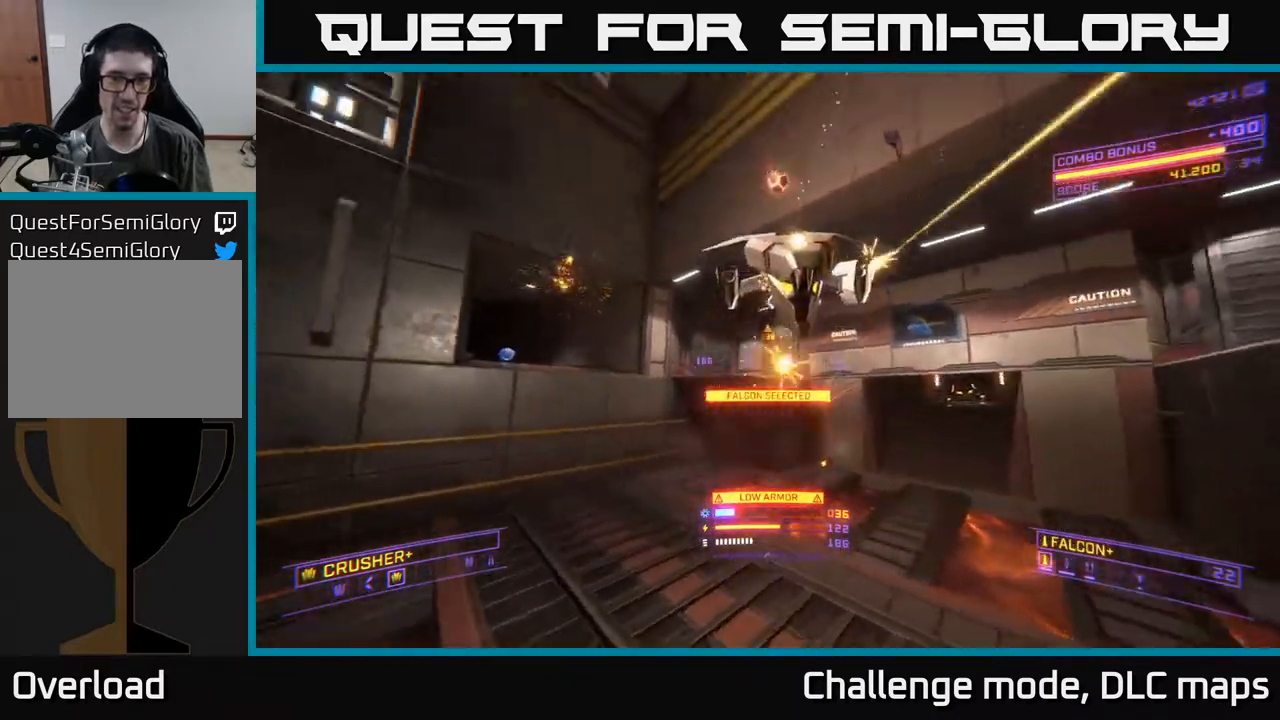
{"buttons": ["L2"], "left_stick": "up-left", "right_stick": "down", "events": [[33, "A", "down"], [150, "left_stick", "left"], [283, "R2", "down"], [383, "A", "up"], [383, "R2", "up"], [383, "right_stick", "down"], [400, "left_stick", "up-left"], [417, "L2", "down"]]}
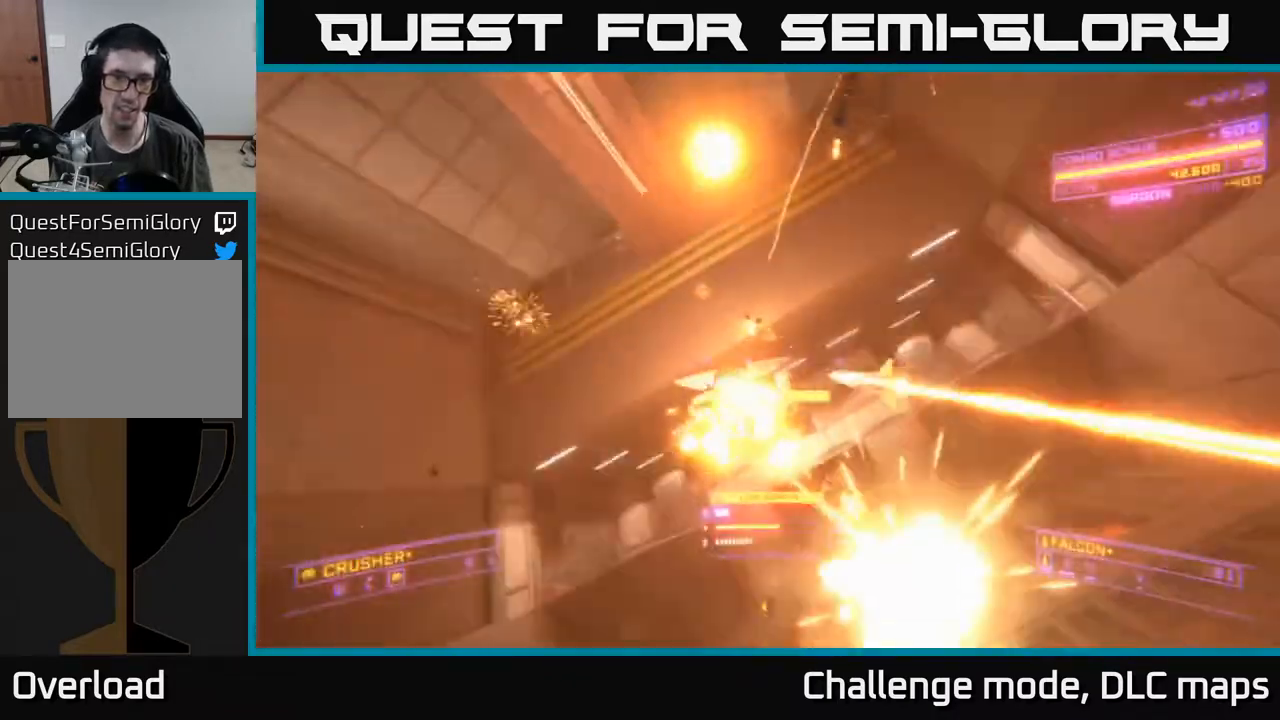
{"buttons": [], "left_stick": "up-left", "right_stick": "left", "events": [[67, "L2", "up"], [83, "right_stick", "center"], [267, "right_stick", "up"], [333, "left_stick", "left"], [417, "right_stick", "left"], [450, "left_stick", "up-left"]]}
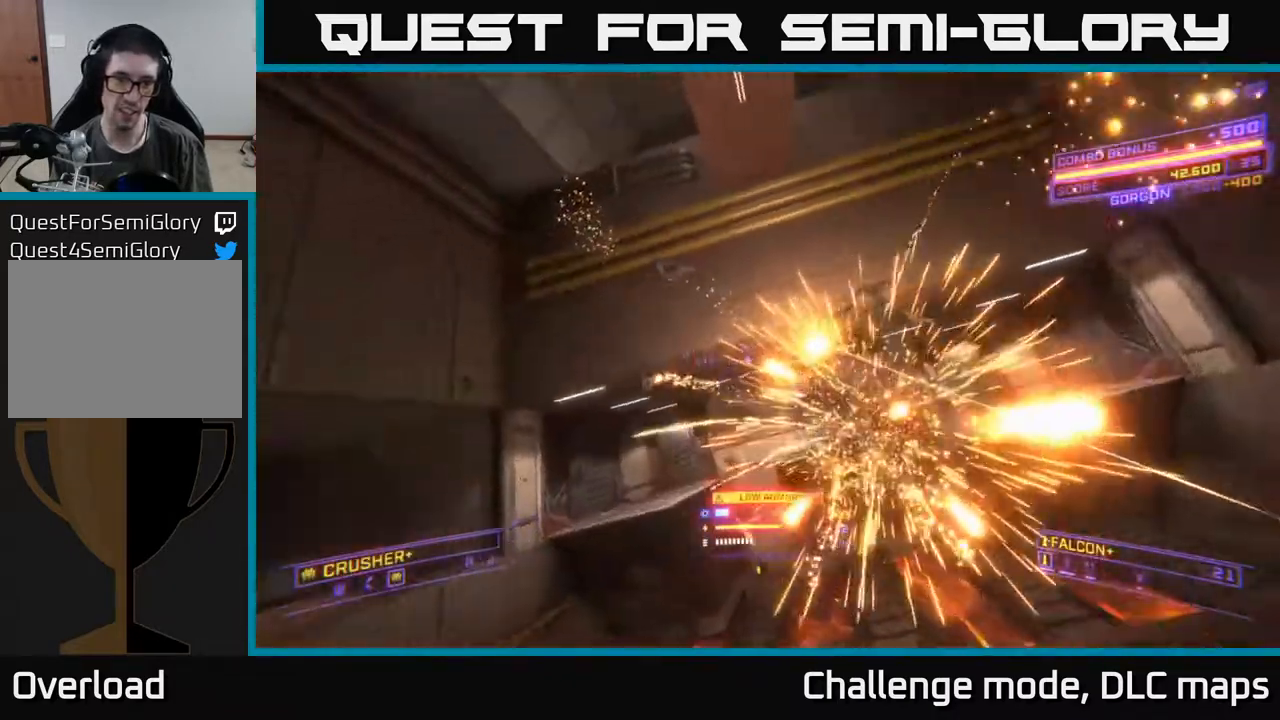
{"buttons": ["X", "L1"], "left_stick": "up", "right_stick": "center", "events": [[33, "L1", "down"], [50, "right_stick", "down-left"], [183, "left_stick", "up"], [317, "right_stick", "center"], [350, "X", "down"]]}
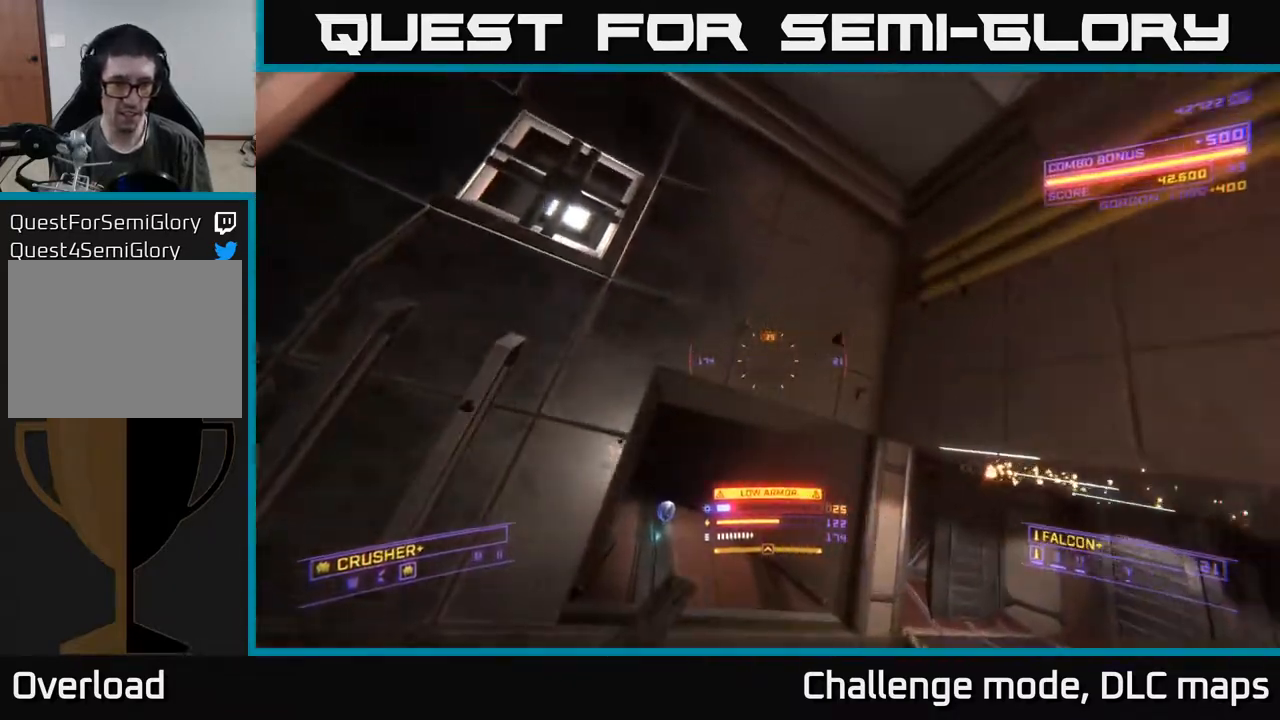
{"buttons": ["X", "L1"], "left_stick": "up-right", "right_stick": "left", "events": [[17, "right_stick", "down-left"], [33, "left_stick", "up-left"], [183, "left_stick", "up"], [350, "right_stick", "left"], [450, "left_stick", "up-right"]]}
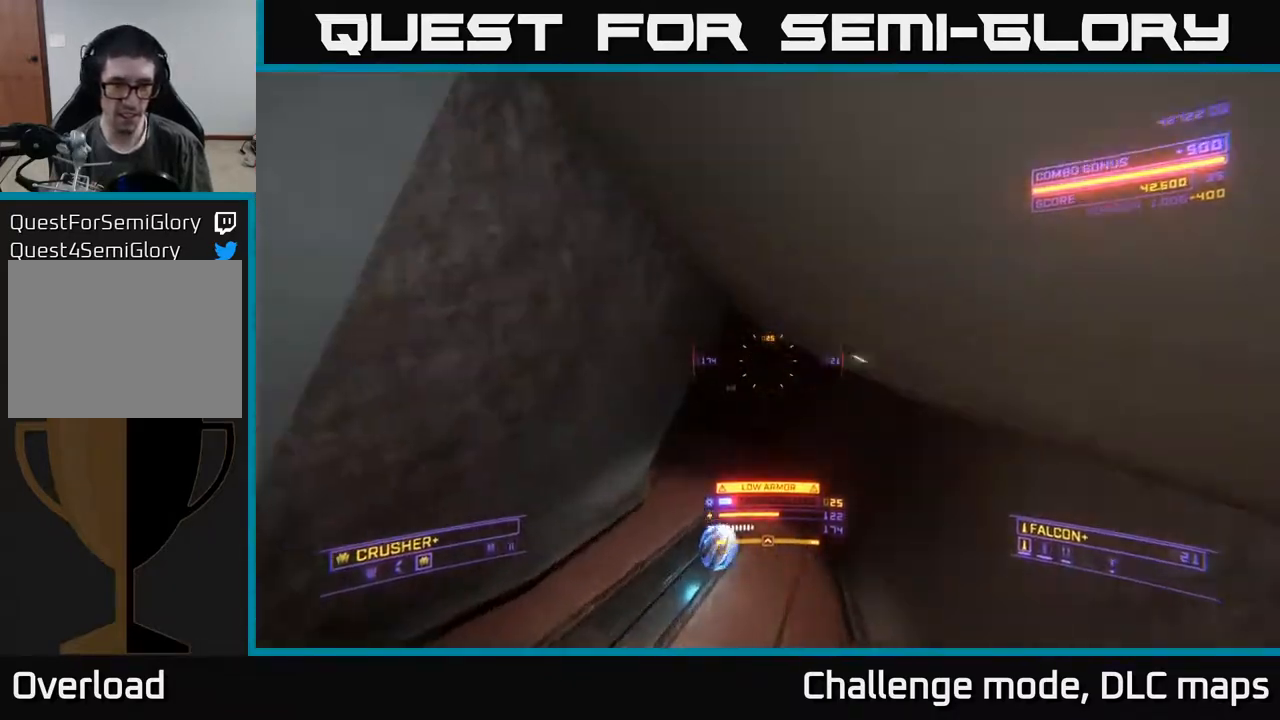
{"buttons": [], "left_stick": "left", "right_stick": "left", "events": [[150, "L1", "up"], [183, "X", "up"], [200, "left_stick", "up"], [467, "left_stick", "left"]]}
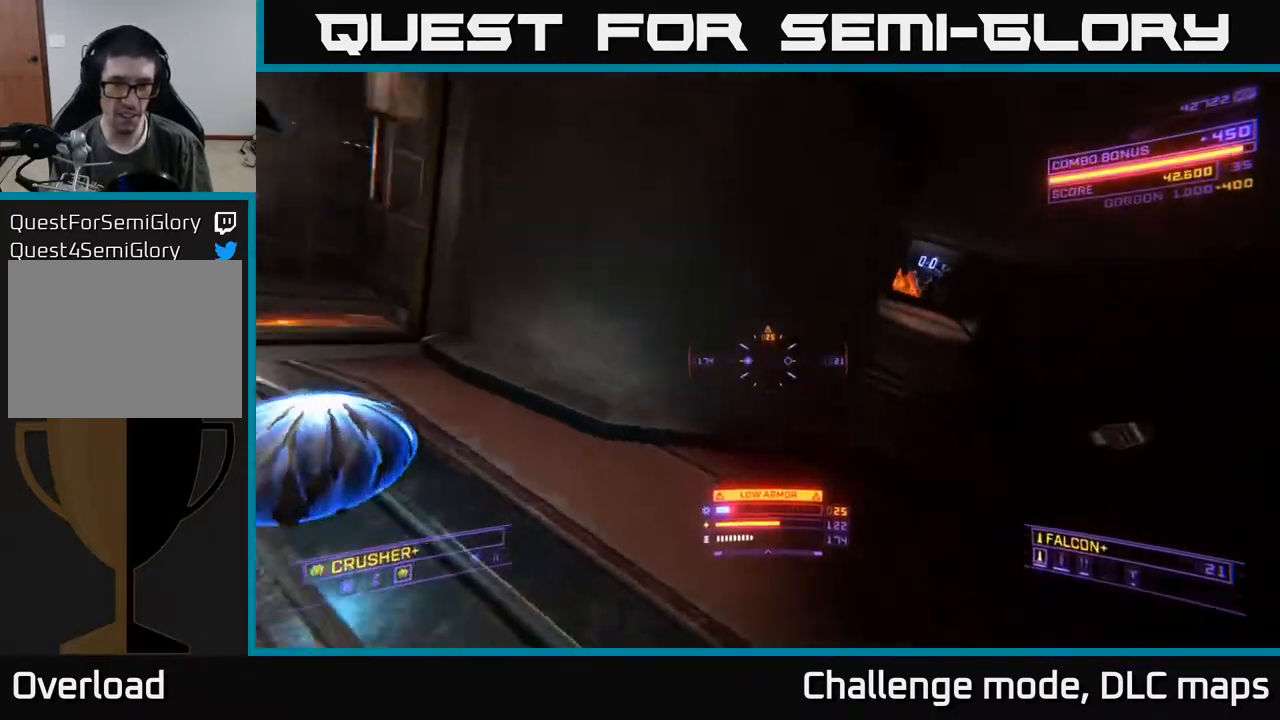
{"buttons": [], "left_stick": "up-right", "right_stick": "center", "events": [[83, "left_stick", "up-left"], [317, "right_stick", "center"], [333, "left_stick", "up-right"]]}
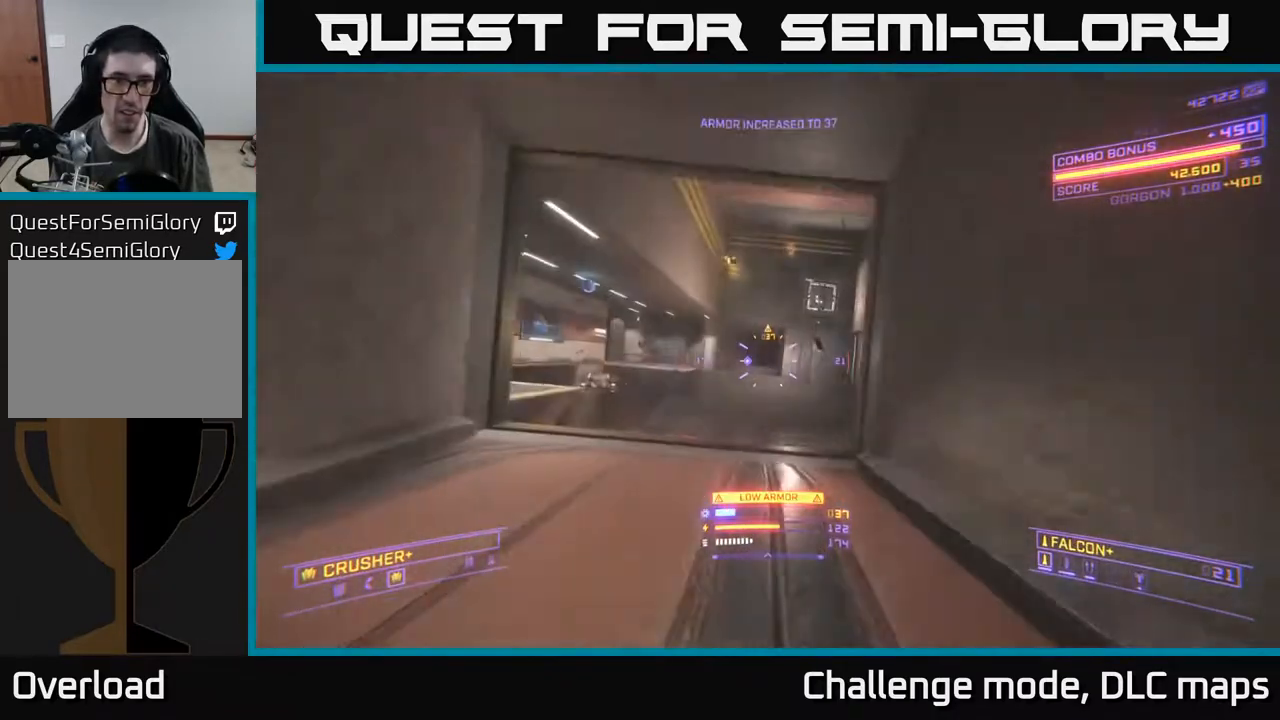
{"buttons": ["X"], "left_stick": "up", "right_stick": "down-left", "events": [[100, "left_stick", "up"], [383, "right_stick", "left"], [450, "X", "down"], [483, "right_stick", "down-left"]]}